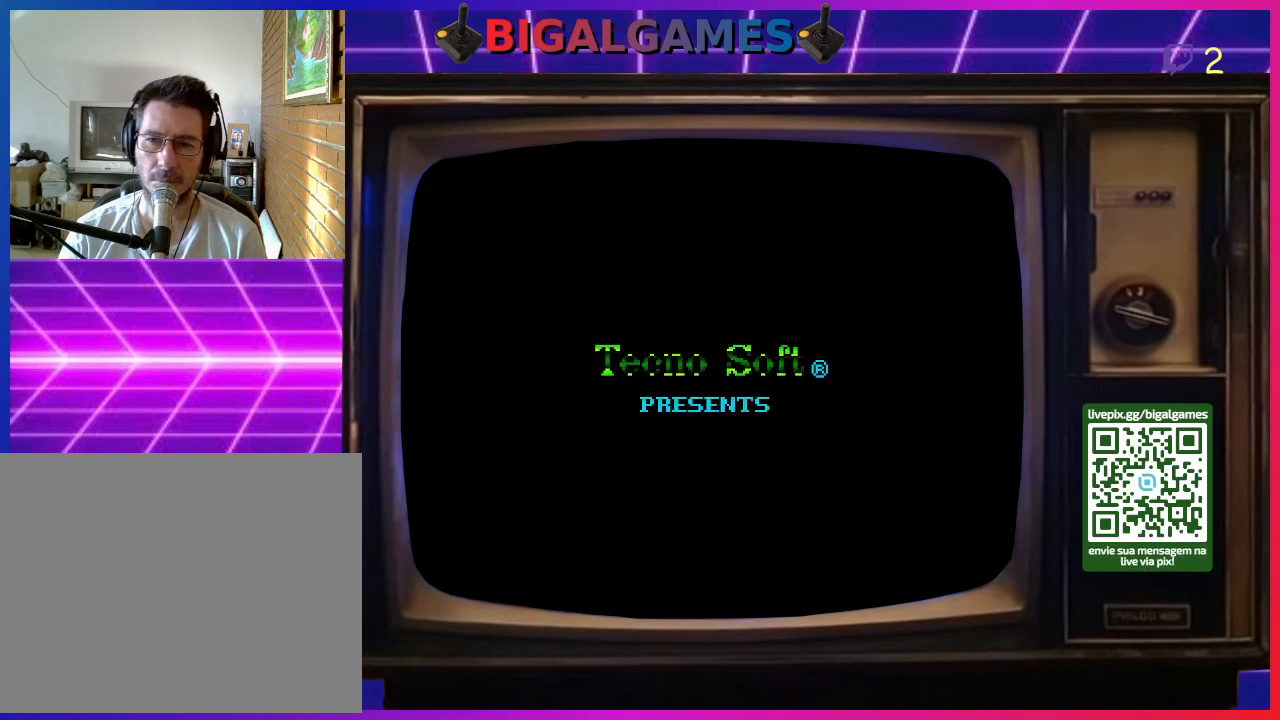
Gameplay with a controller (PlayStation layout); each line is a JSON object with the inputs held at the frame after it. "events" lists button and stick changes between this image and that frame as [ms after this image, input, new state], when the widget could be followed in between. Not read: left_stick.
{"buttons": ["CROSS", "SQUARE"], "right_stick": "center", "events": [[33, "CIRCLE", "down"], [133, "CIRCLE", "up"], [167, "CROSS", "up"], [233, "CROSS", "down"], [233, "SQUARE", "down"], [333, "CROSS", "up"], [333, "SQUARE", "up"], [433, "CROSS", "down"], [467, "SQUARE", "down"]]}
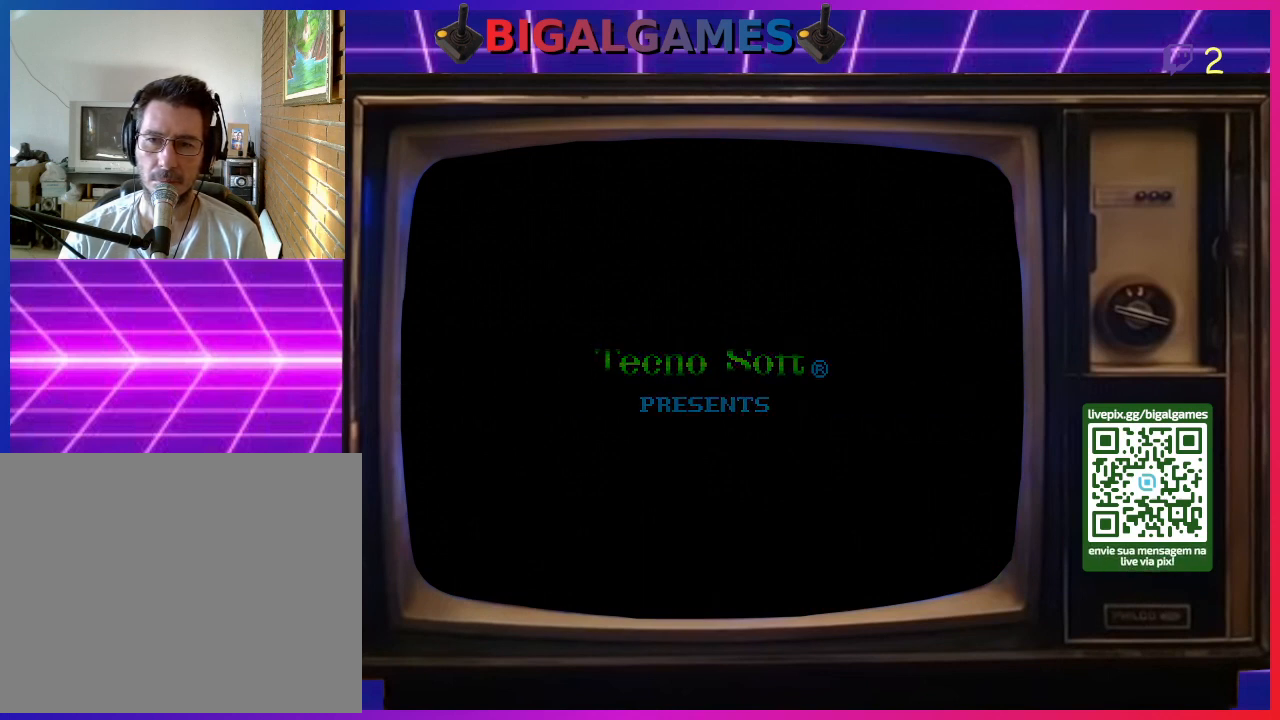
{"buttons": [], "right_stick": "center", "events": [[33, "SQUARE", "up"], [67, "CROSS", "up"], [100, "CROSS", "down"], [133, "SQUARE", "down"], [233, "SQUARE", "up"], [267, "CROSS", "up"], [300, "CROSS", "down"], [433, "CROSS", "up"]]}
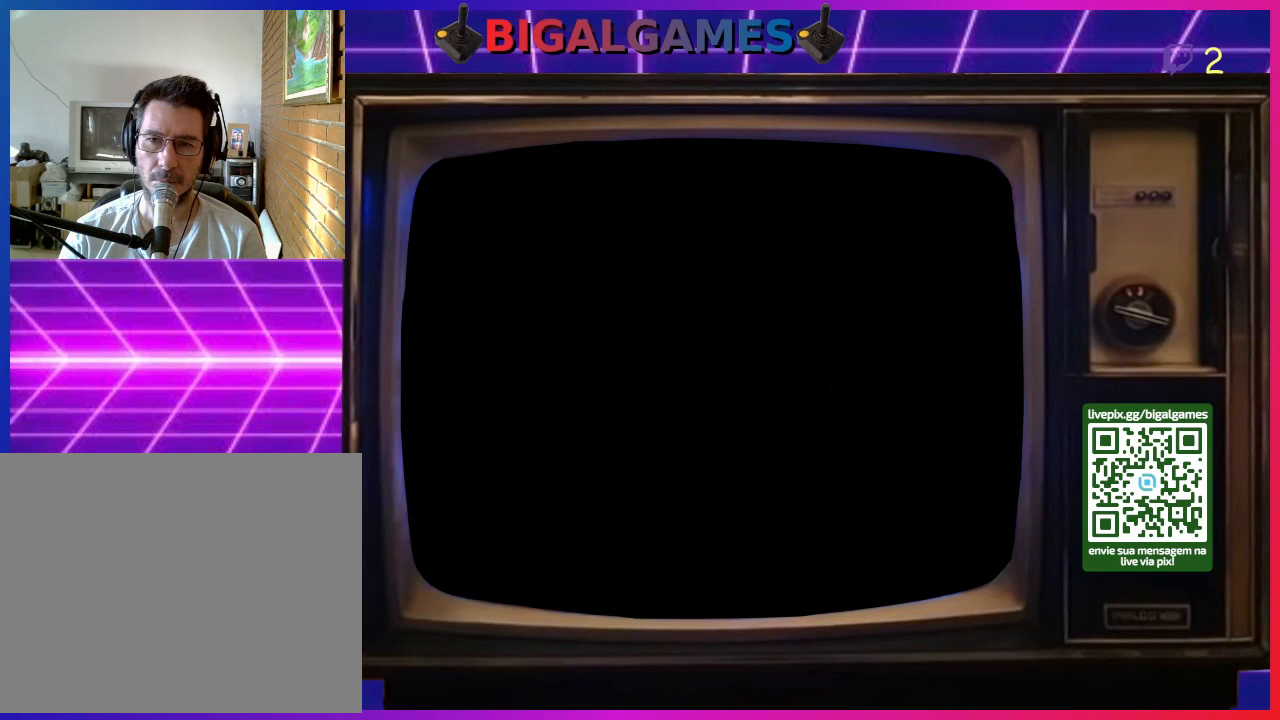
{"buttons": [], "right_stick": "center", "events": [[133, "CIRCLE", "down"], [133, "CROSS", "down"], [267, "CIRCLE", "up"], [267, "CROSS", "up"], [400, "CROSS", "down"], [500, "CROSS", "up"]]}
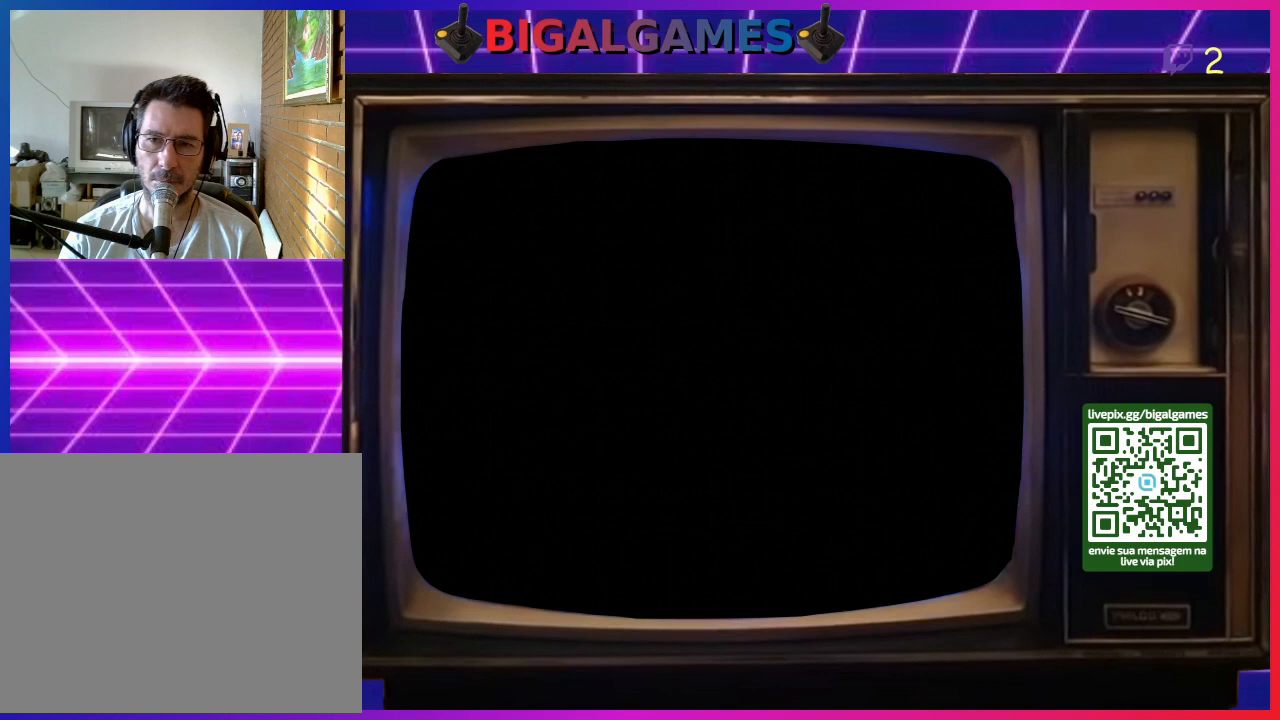
{"buttons": [], "right_stick": "center", "events": [[100, "CROSS", "down"], [200, "CROSS", "up"], [300, "CROSS", "down"], [400, "CROSS", "up"]]}
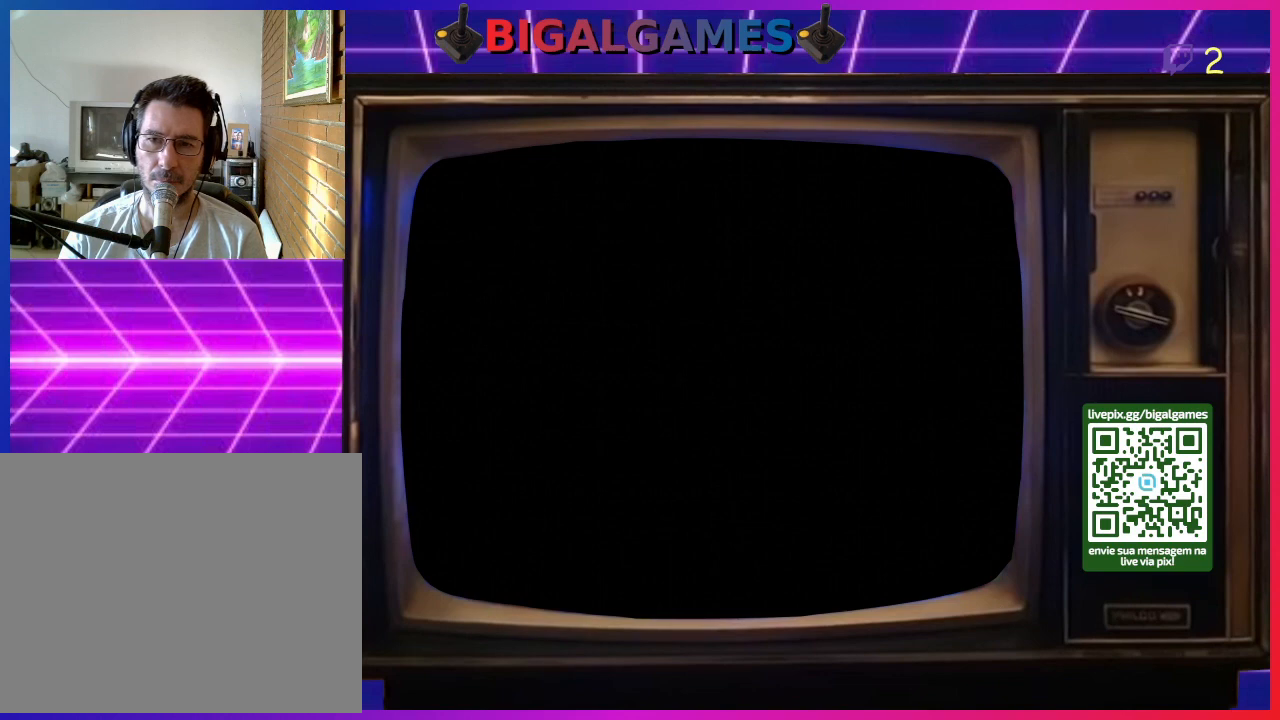
{"buttons": [], "right_stick": "center", "events": []}
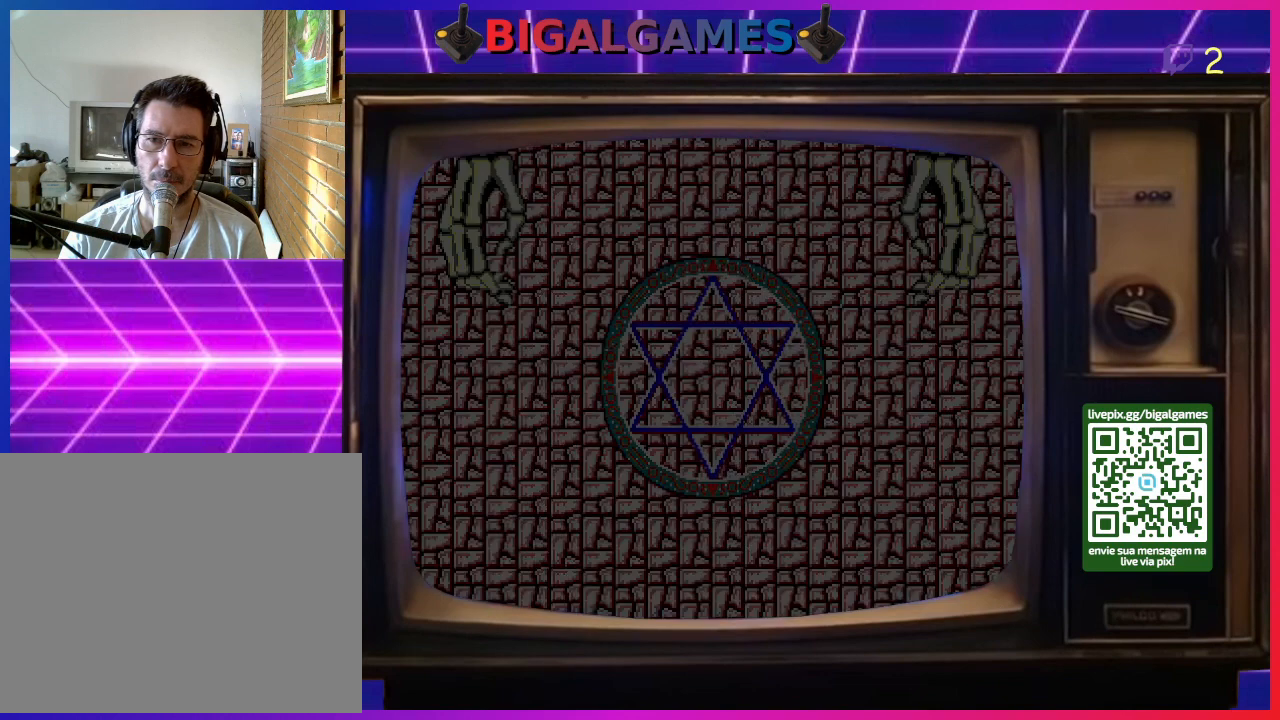
{"buttons": ["R3"], "right_stick": "center", "events": [[500, "R3", "down"]]}
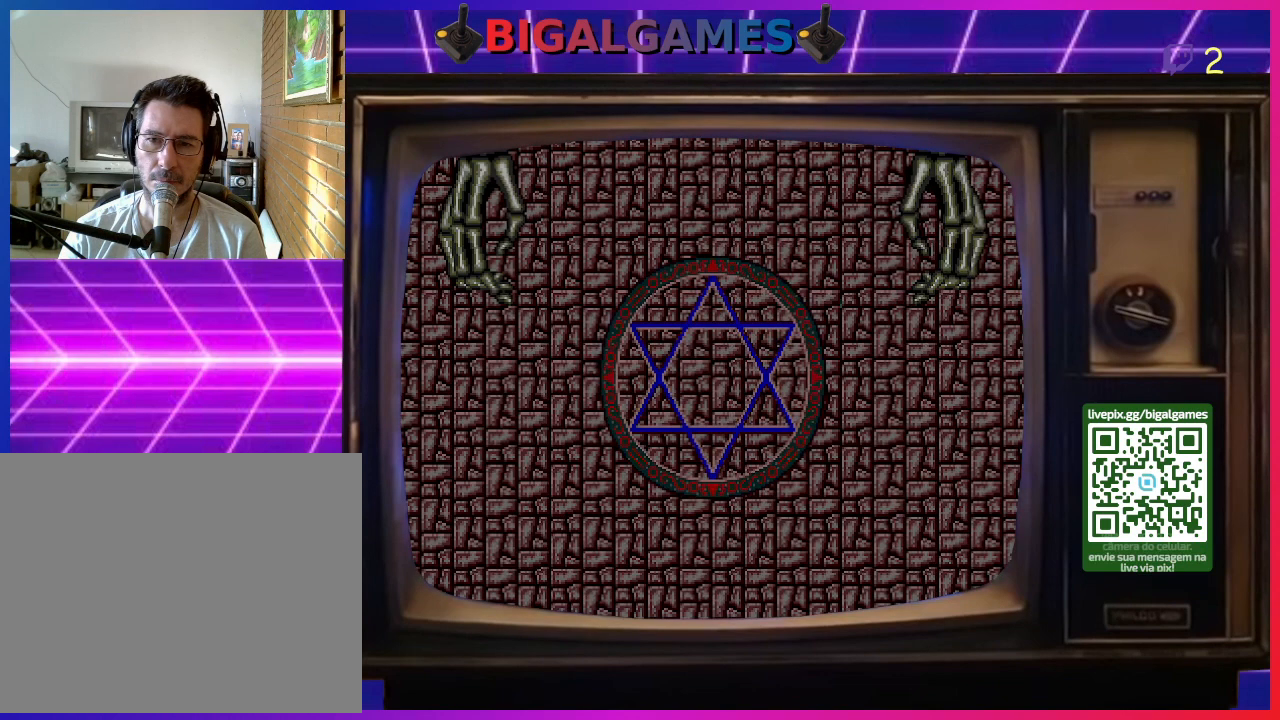
{"buttons": [], "right_stick": "center", "events": [[100, "R3", "up"]]}
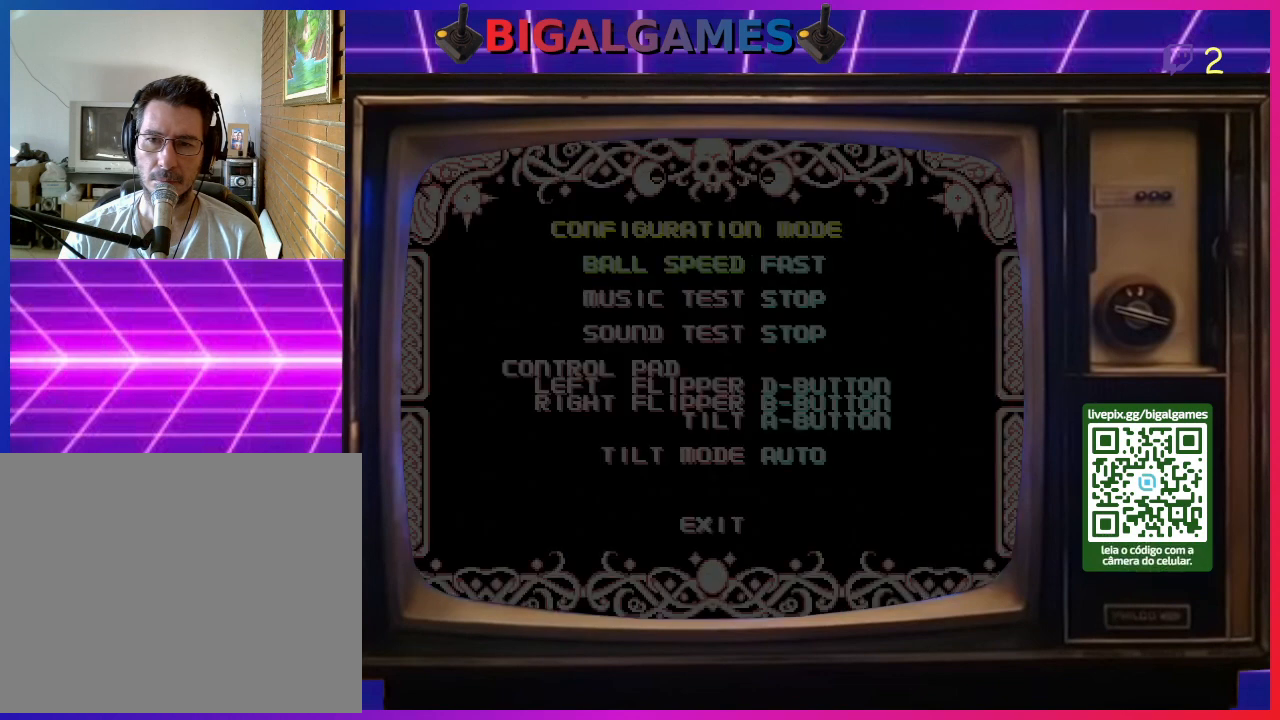
{"buttons": [], "right_stick": "center", "events": []}
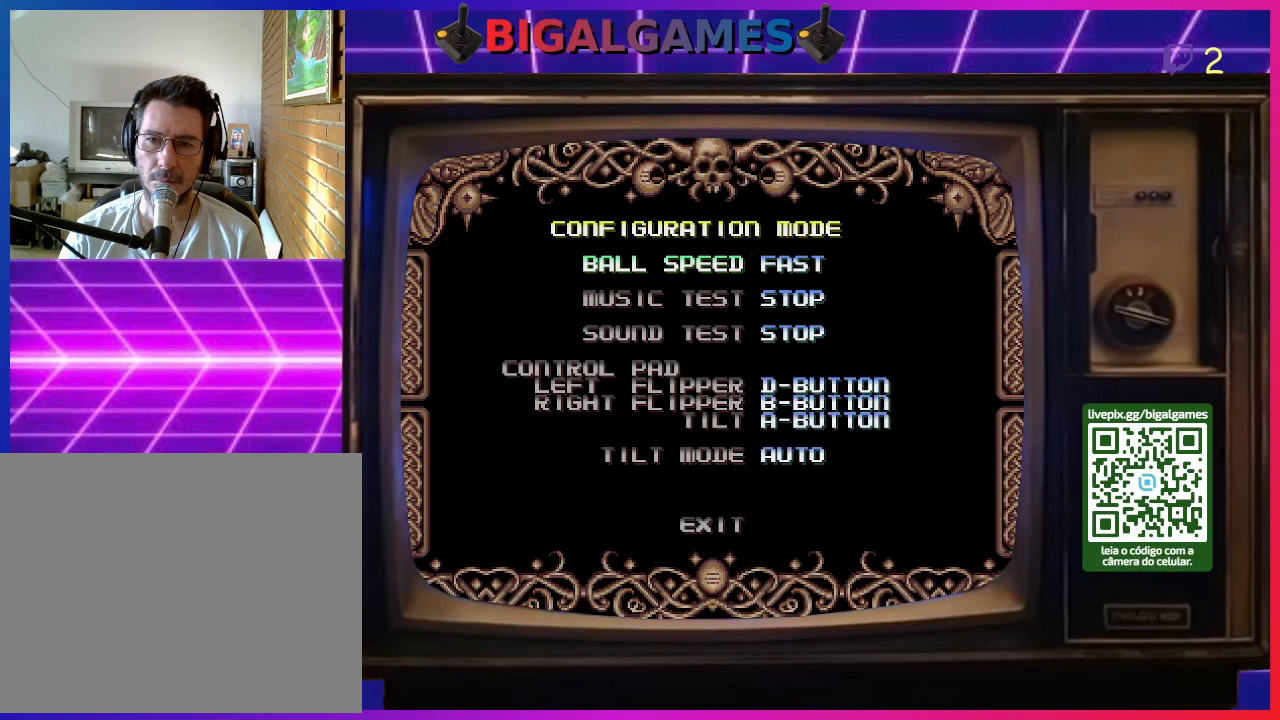
{"buttons": ["DPAD_UP"], "right_stick": "center", "events": [[500, "DPAD_UP", "down"]]}
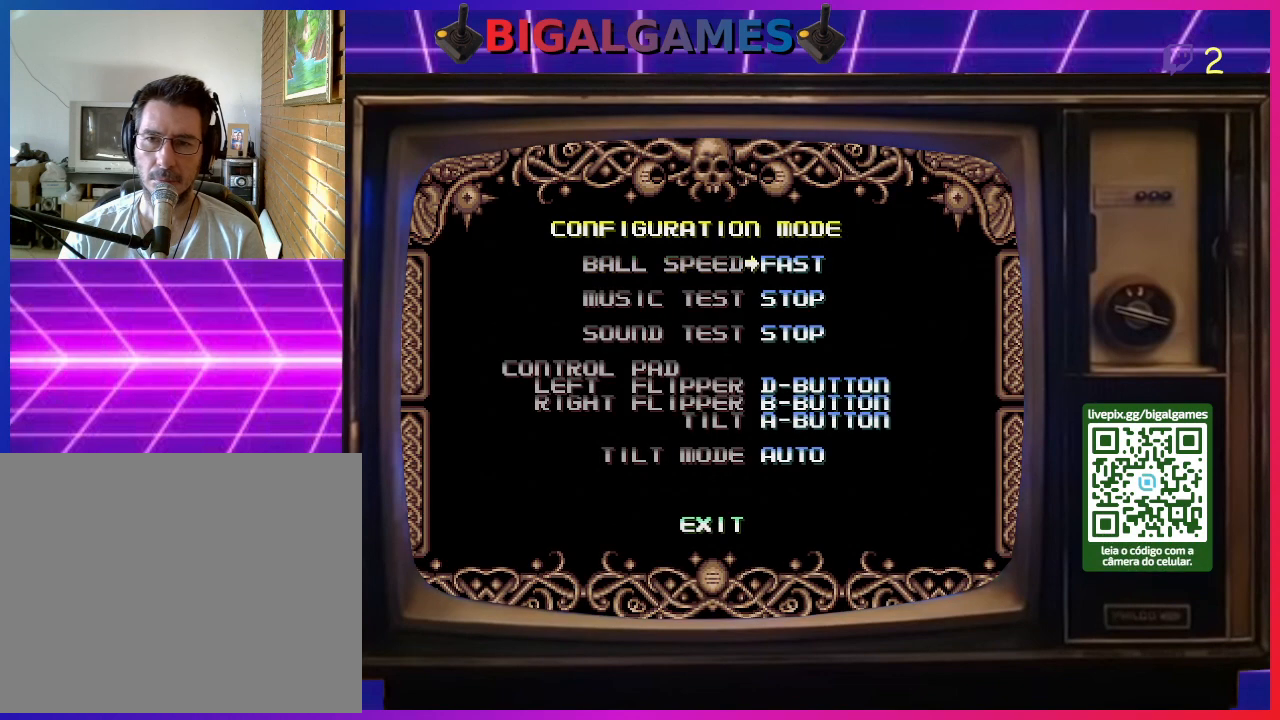
{"buttons": [], "right_stick": "center", "events": [[33, "DPAD_UP", "up"]]}
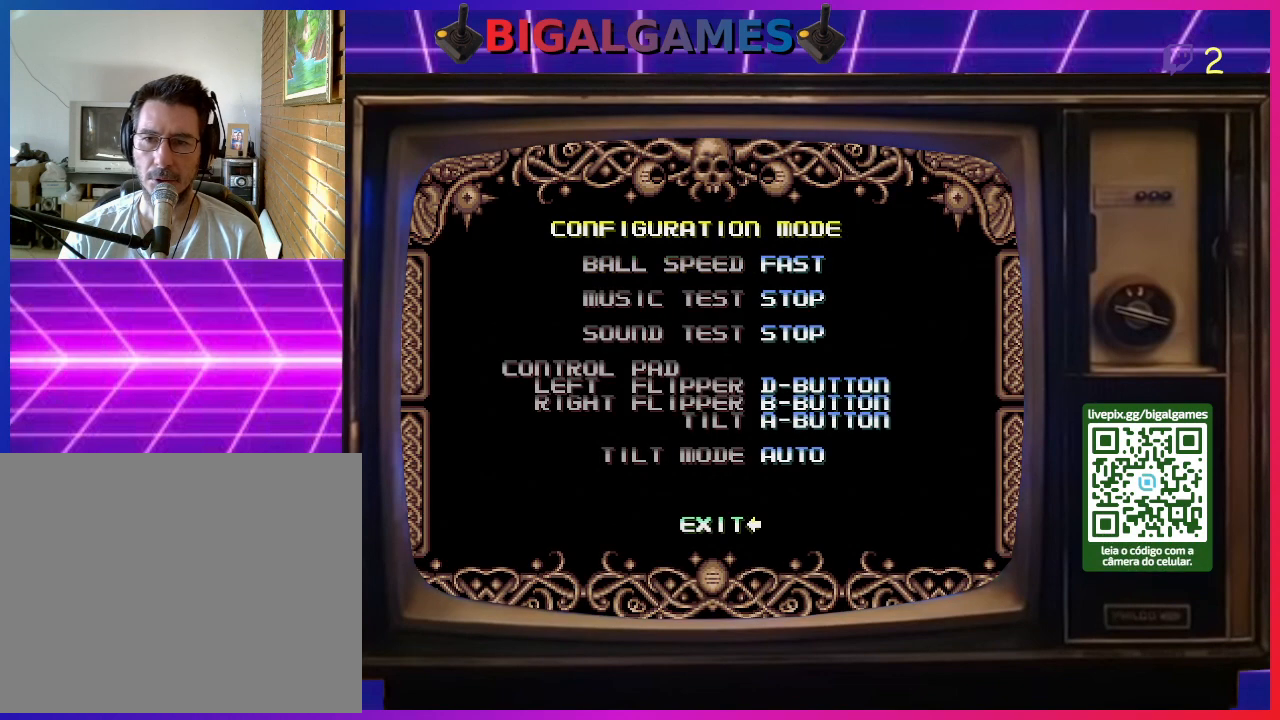
{"buttons": [], "right_stick": "center", "events": [[133, "R3", "down"], [233, "R3", "up"]]}
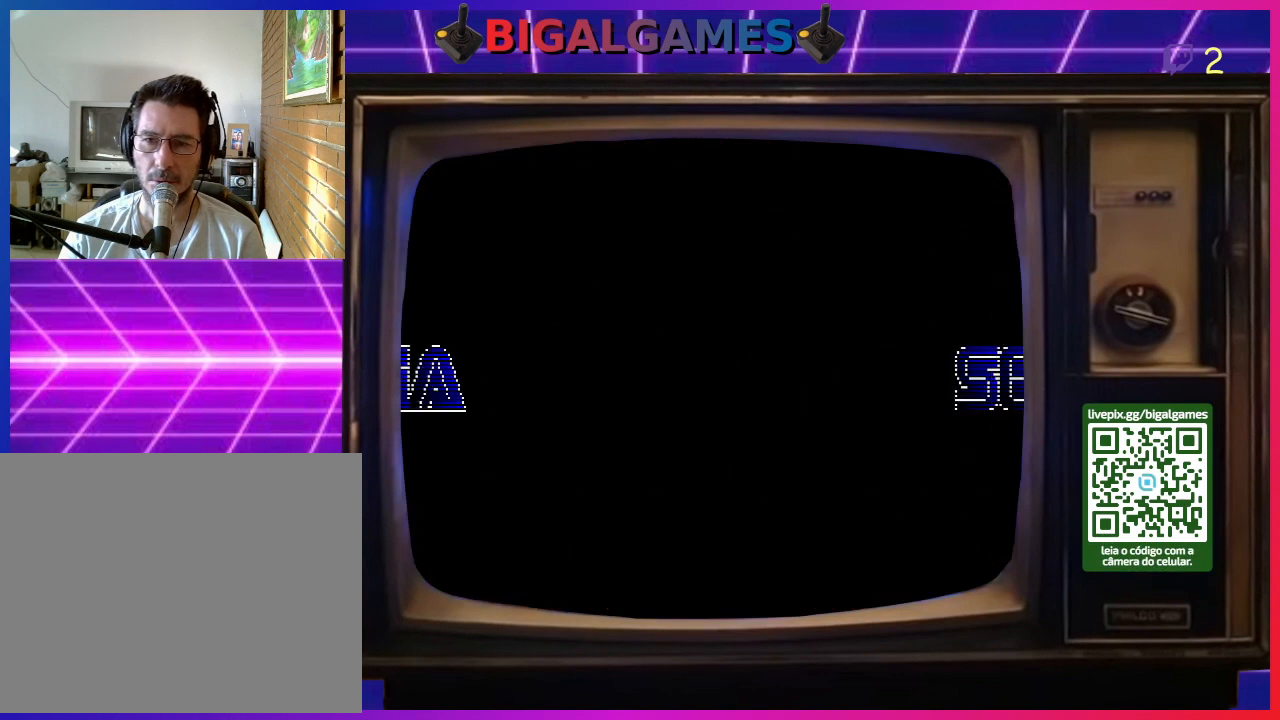
{"buttons": [], "right_stick": "center", "events": []}
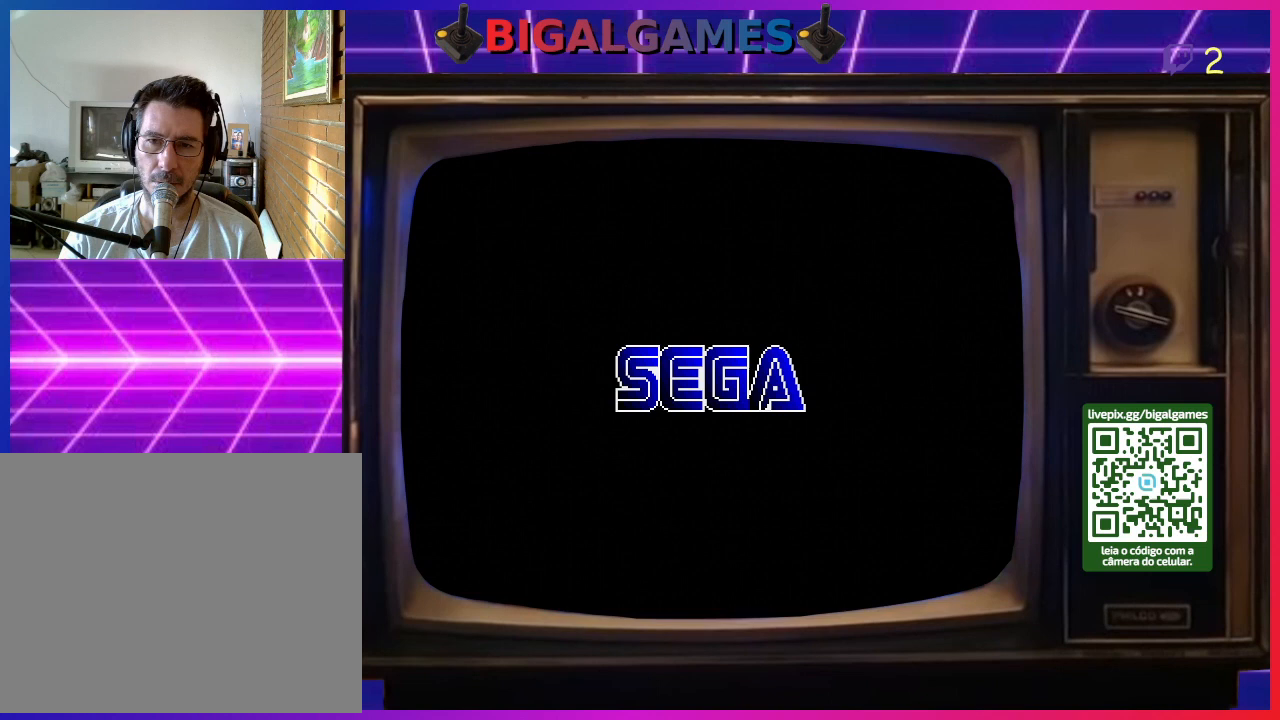
{"buttons": [], "right_stick": "center", "events": [[267, "CROSS", "down"], [500, "CROSS", "up"]]}
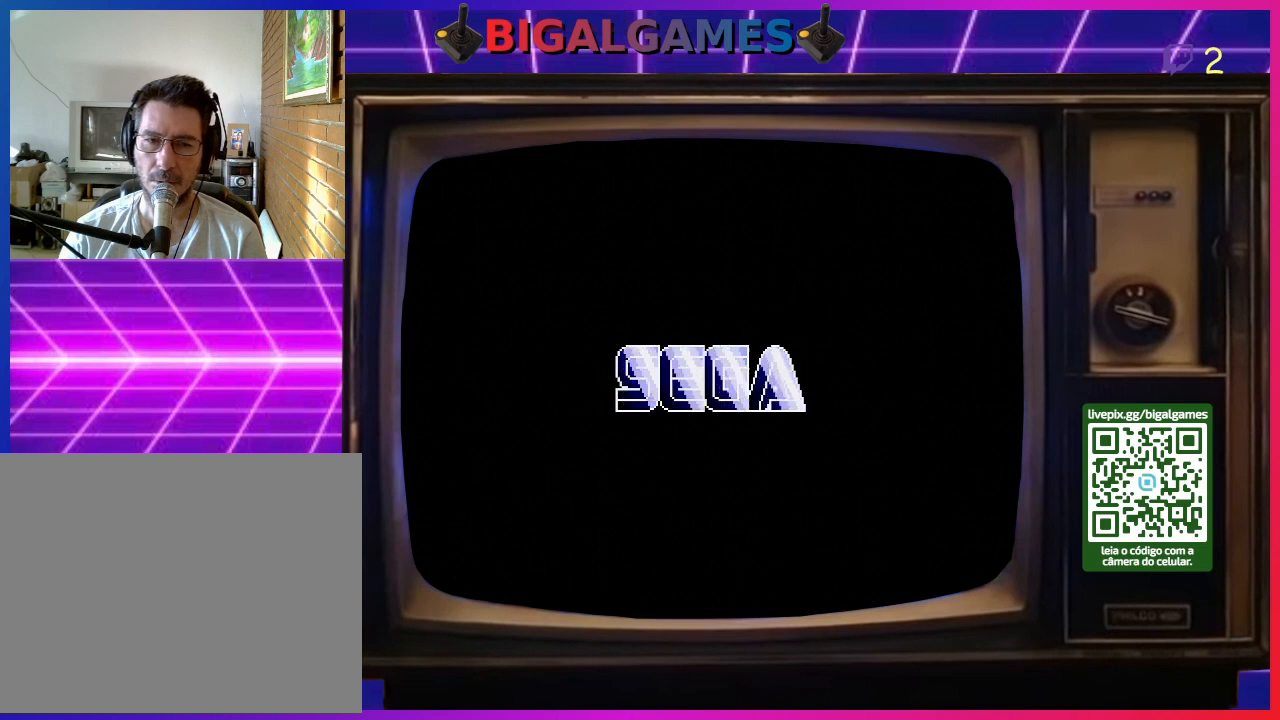
{"buttons": [], "right_stick": "center", "events": [[233, "CROSS", "down"], [333, "SQUARE", "down"], [367, "CIRCLE", "down"], [467, "CIRCLE", "up"], [500, "CROSS", "up"], [500, "SQUARE", "up"]]}
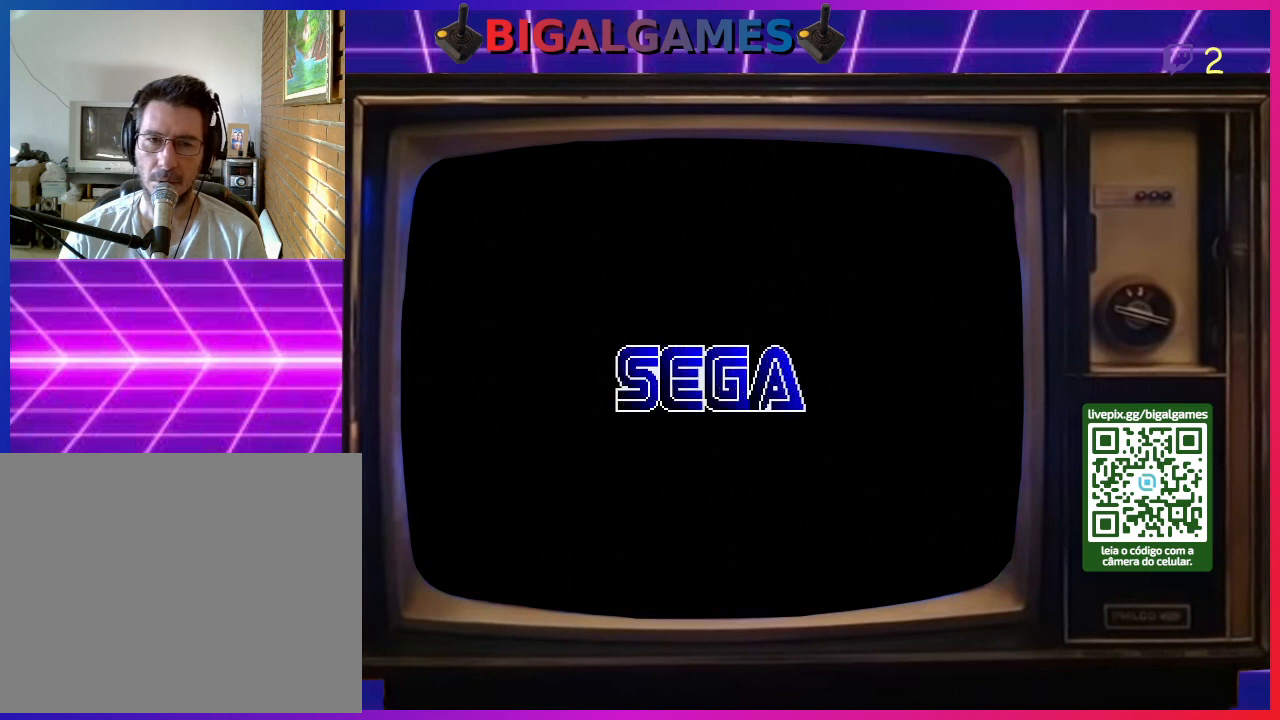
{"buttons": ["CROSS", "SQUARE"], "right_stick": "center", "events": [[100, "CROSS", "down"], [100, "SQUARE", "down"], [133, "CIRCLE", "down"], [267, "SQUARE", "up"], [300, "CIRCLE", "up"], [300, "CROSS", "up"], [367, "CROSS", "down"], [400, "SQUARE", "down"], [433, "CIRCLE", "down"], [500, "CIRCLE", "up"]]}
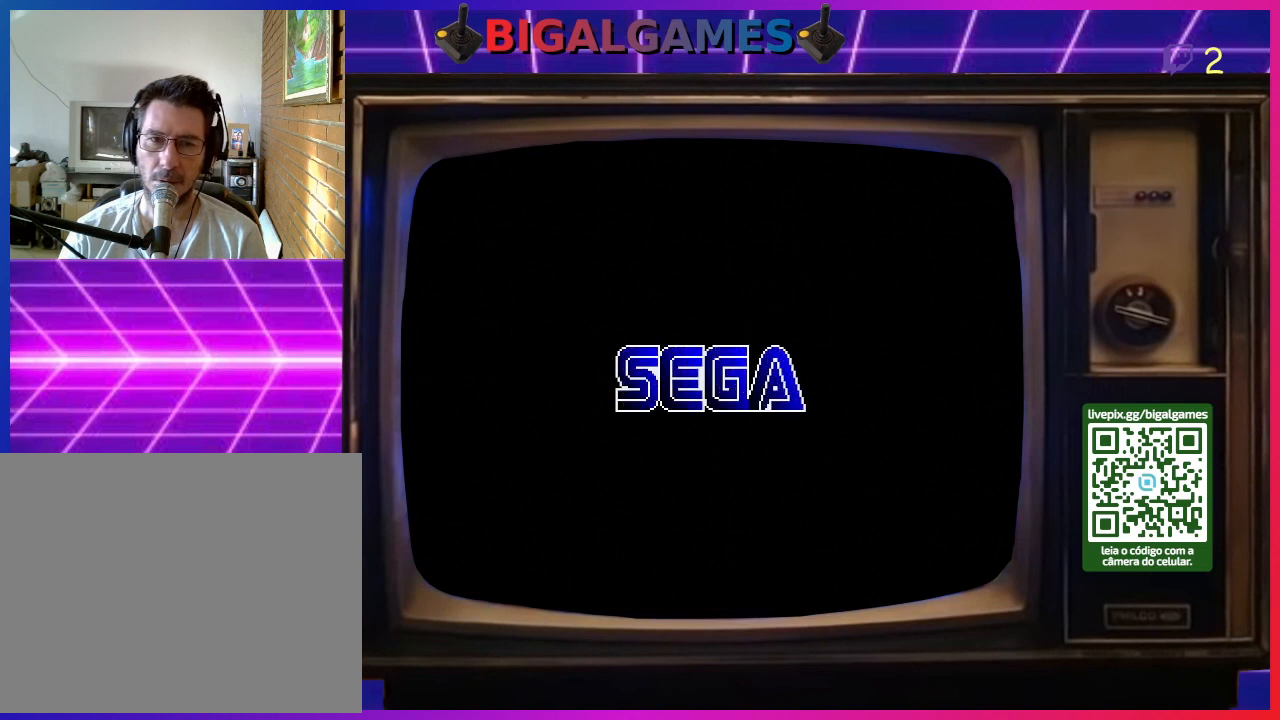
{"buttons": ["CROSS", "SQUARE"], "right_stick": "center", "events": [[33, "SQUARE", "up"], [67, "CROSS", "up"], [100, "CROSS", "down"], [133, "CIRCLE", "down"], [167, "SQUARE", "down"], [233, "SQUARE", "up"], [300, "CIRCLE", "up"], [300, "CROSS", "up"], [367, "CROSS", "down"], [500, "SQUARE", "down"]]}
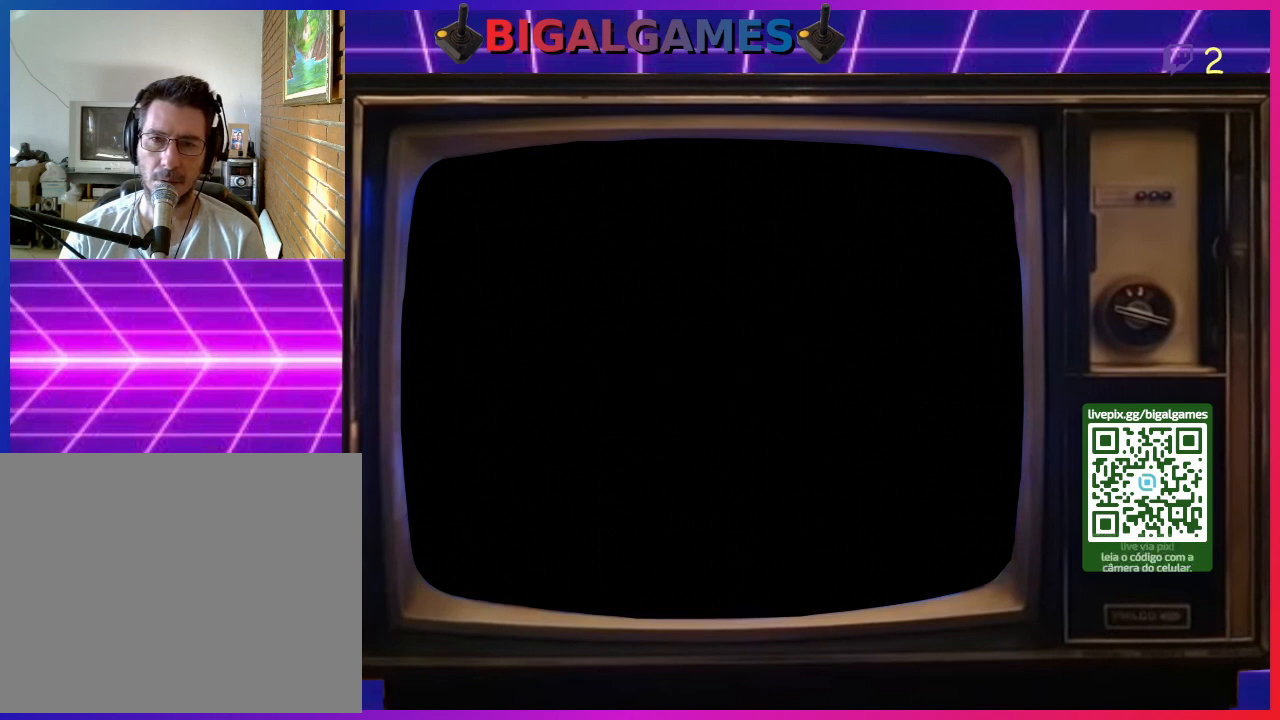
{"buttons": ["SQUARE"], "right_stick": "center", "events": [[67, "CIRCLE", "down"], [100, "SQUARE", "up"], [133, "CROSS", "up"], [167, "CIRCLE", "up"], [200, "CIRCLE", "down"], [233, "CROSS", "down"], [300, "CIRCLE", "up"], [300, "SQUARE", "down"], [333, "CROSS", "up"], [333, "SQUARE", "up"], [400, "SQUARE", "down"]]}
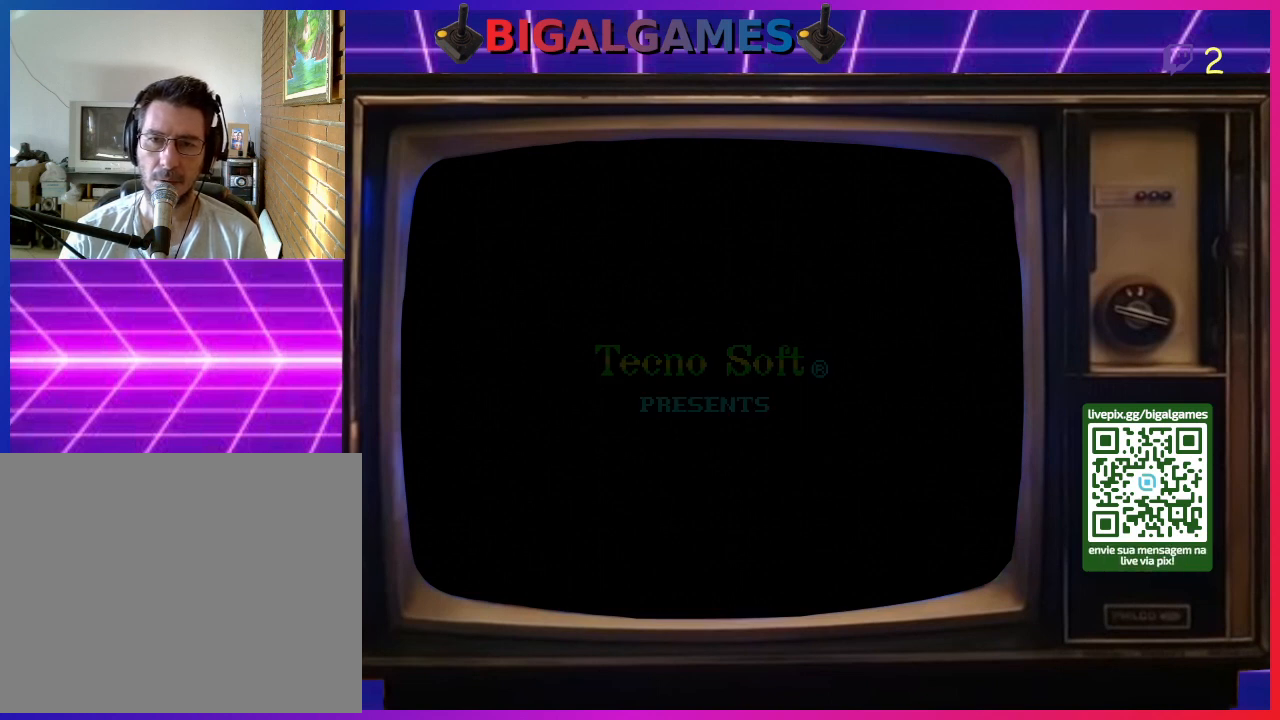
{"buttons": ["CROSS", "SQUARE"], "right_stick": "center", "events": [[33, "SQUARE", "up"], [133, "CROSS", "down"], [133, "SQUARE", "down"], [200, "CIRCLE", "down"], [233, "CROSS", "up"], [233, "SQUARE", "up"], [267, "CIRCLE", "up"], [300, "CROSS", "down"], [300, "SQUARE", "down"], [433, "CROSS", "up"], [433, "SQUARE", "up"], [500, "CROSS", "down"], [500, "SQUARE", "down"]]}
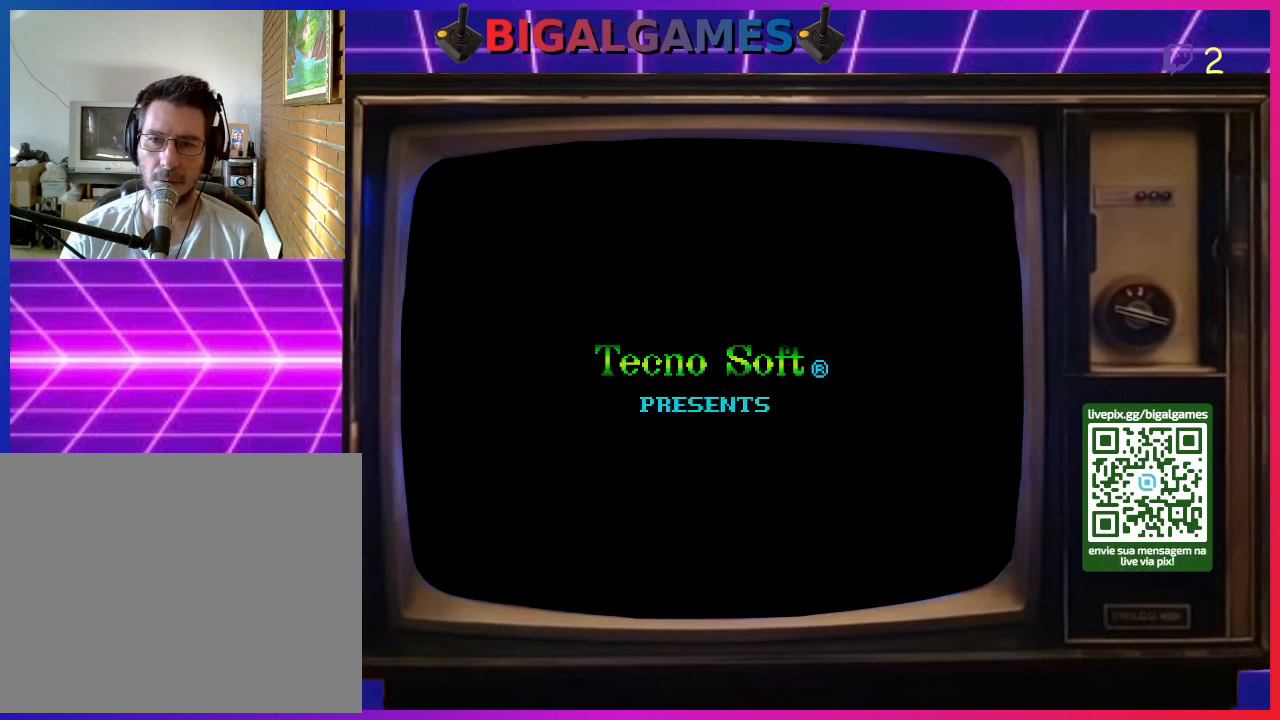
{"buttons": ["CROSS"], "right_stick": "center", "events": [[100, "CIRCLE", "down"], [100, "CROSS", "up"], [133, "SQUARE", "up"], [200, "CROSS", "down"], [233, "SQUARE", "down"], [300, "CROSS", "up"], [300, "SQUARE", "up"], [367, "CROSS", "down"], [400, "CIRCLE", "up"], [400, "SQUARE", "down"], [500, "SQUARE", "up"]]}
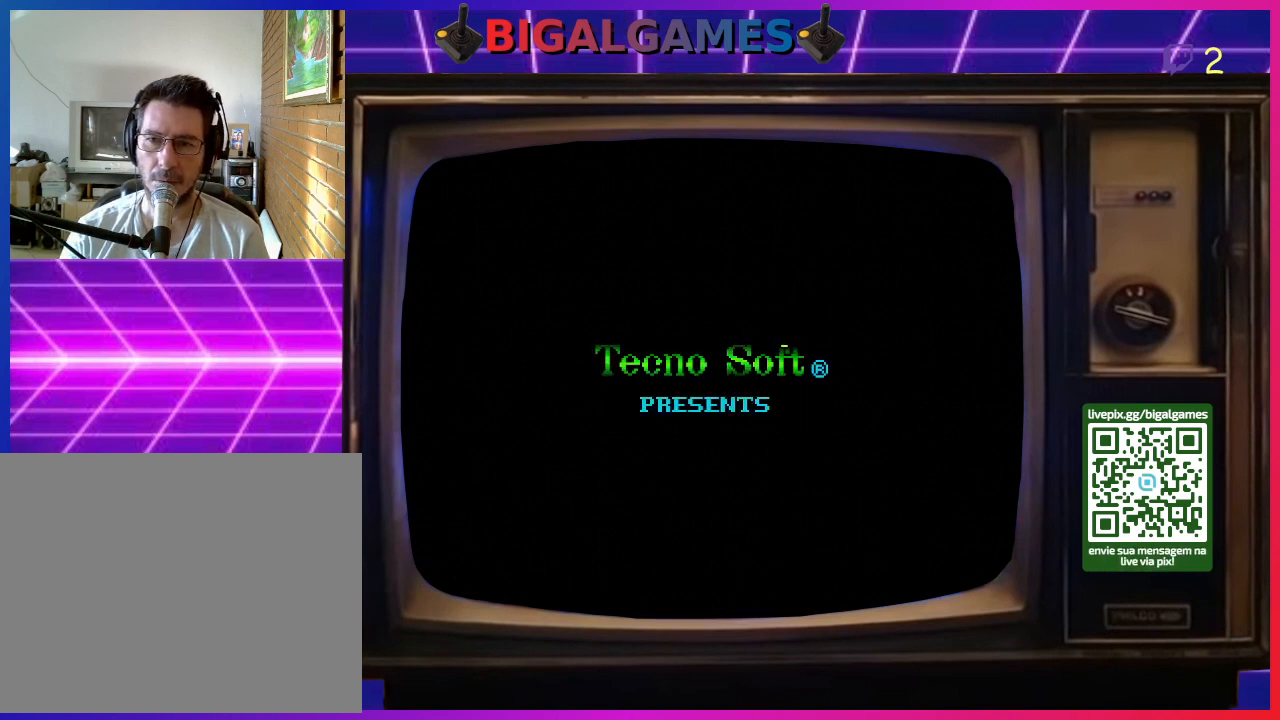
{"buttons": ["CROSS", "SQUARE"], "right_stick": "center", "events": [[33, "CROSS", "up"], [67, "CROSS", "down"], [67, "SQUARE", "down"], [167, "CIRCLE", "down"], [200, "CROSS", "up"], [200, "SQUARE", "up"], [267, "CROSS", "down"], [300, "CIRCLE", "up"], [300, "SQUARE", "down"], [400, "CROSS", "up"], [400, "SQUARE", "up"], [467, "CROSS", "down"], [467, "SQUARE", "down"]]}
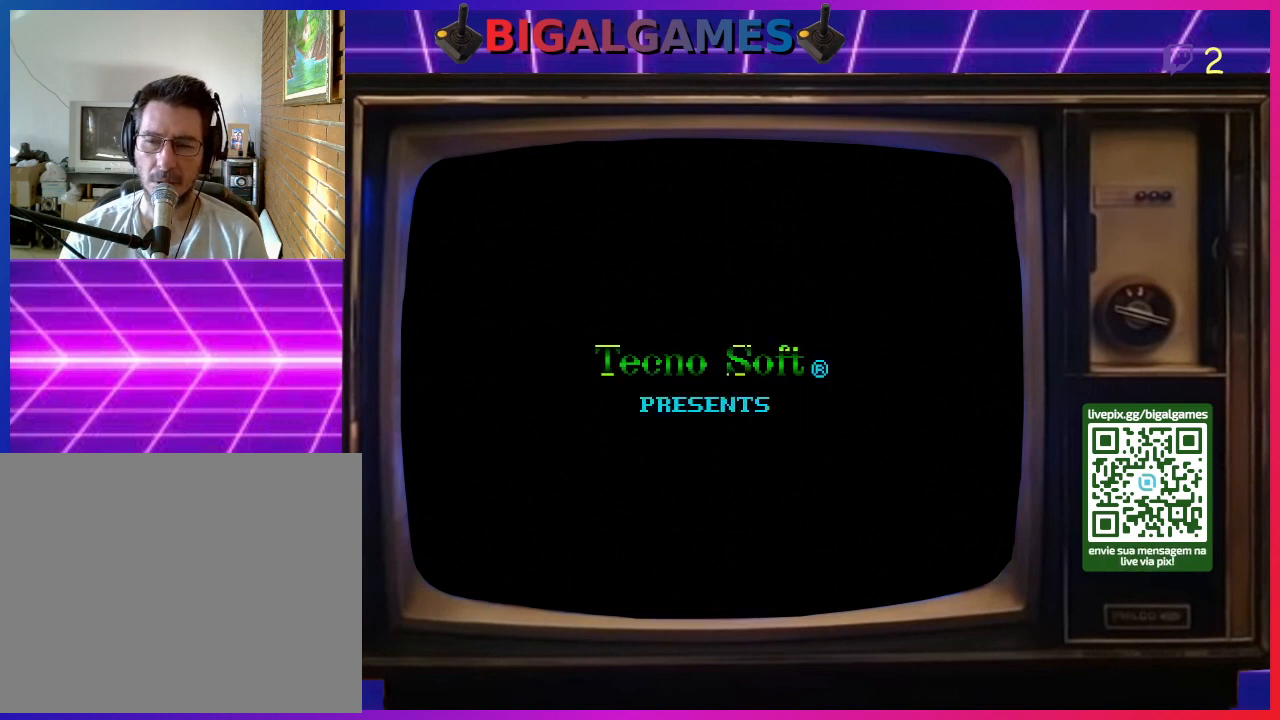
{"buttons": ["CROSS", "SQUARE"], "right_stick": "center", "events": [[100, "CIRCLE", "down"], [100, "CROSS", "up"], [100, "SQUARE", "up"], [167, "CIRCLE", "up"], [167, "CROSS", "down"], [167, "SQUARE", "down"], [300, "CROSS", "up"], [300, "SQUARE", "up"], [400, "CROSS", "down"], [400, "SQUARE", "down"]]}
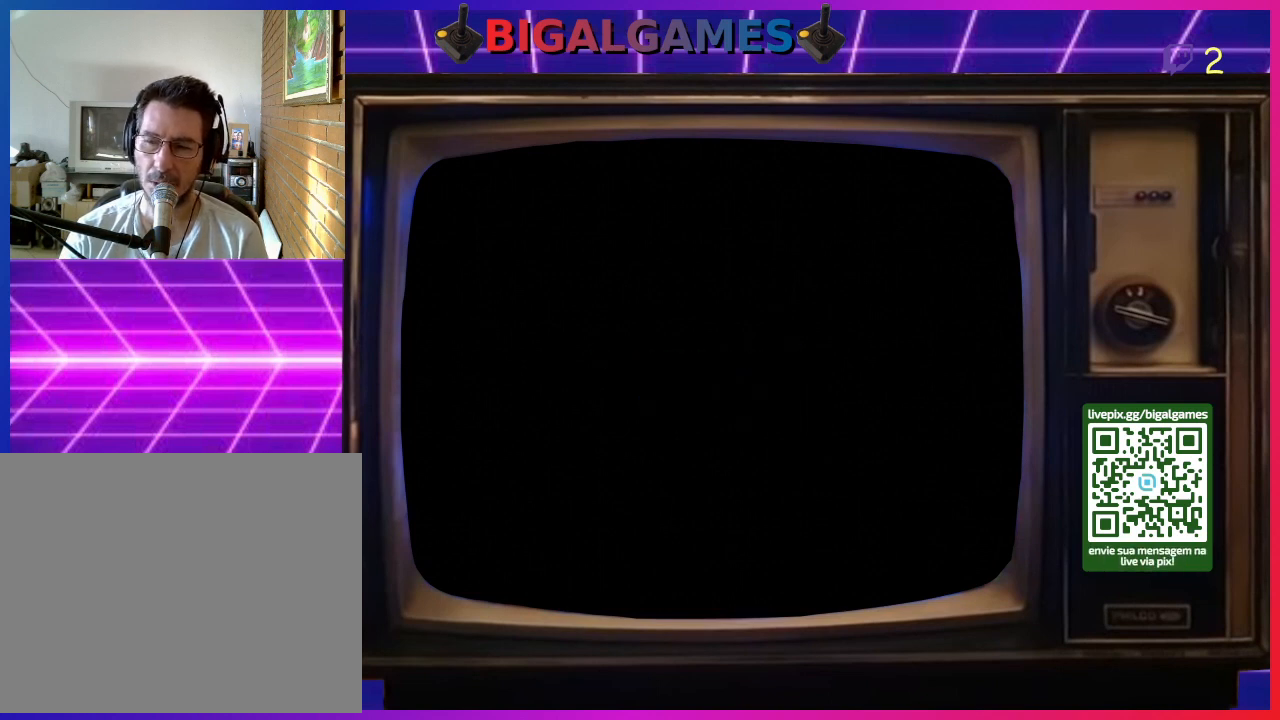
{"buttons": [], "right_stick": "center", "events": [[33, "CROSS", "up"], [33, "SQUARE", "up"], [167, "CROSS", "down"], [167, "SQUARE", "down"], [233, "CROSS", "up"], [267, "SQUARE", "up"], [333, "CIRCLE", "down"], [333, "CROSS", "down"], [333, "SQUARE", "down"], [467, "CIRCLE", "up"], [467, "CROSS", "up"], [467, "SQUARE", "up"]]}
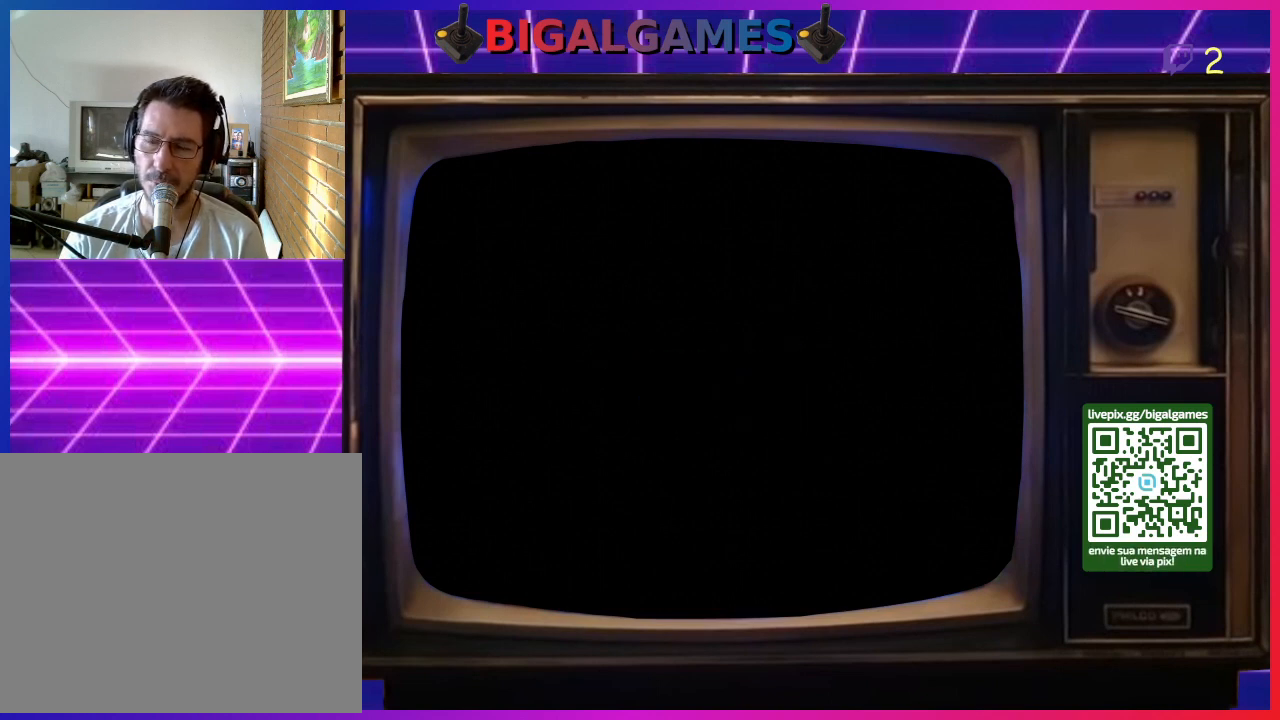
{"buttons": ["CROSS"], "right_stick": "center", "events": [[133, "CROSS", "down"], [133, "SQUARE", "down"], [200, "SQUARE", "up"], [233, "CROSS", "up"], [400, "CROSS", "down"]]}
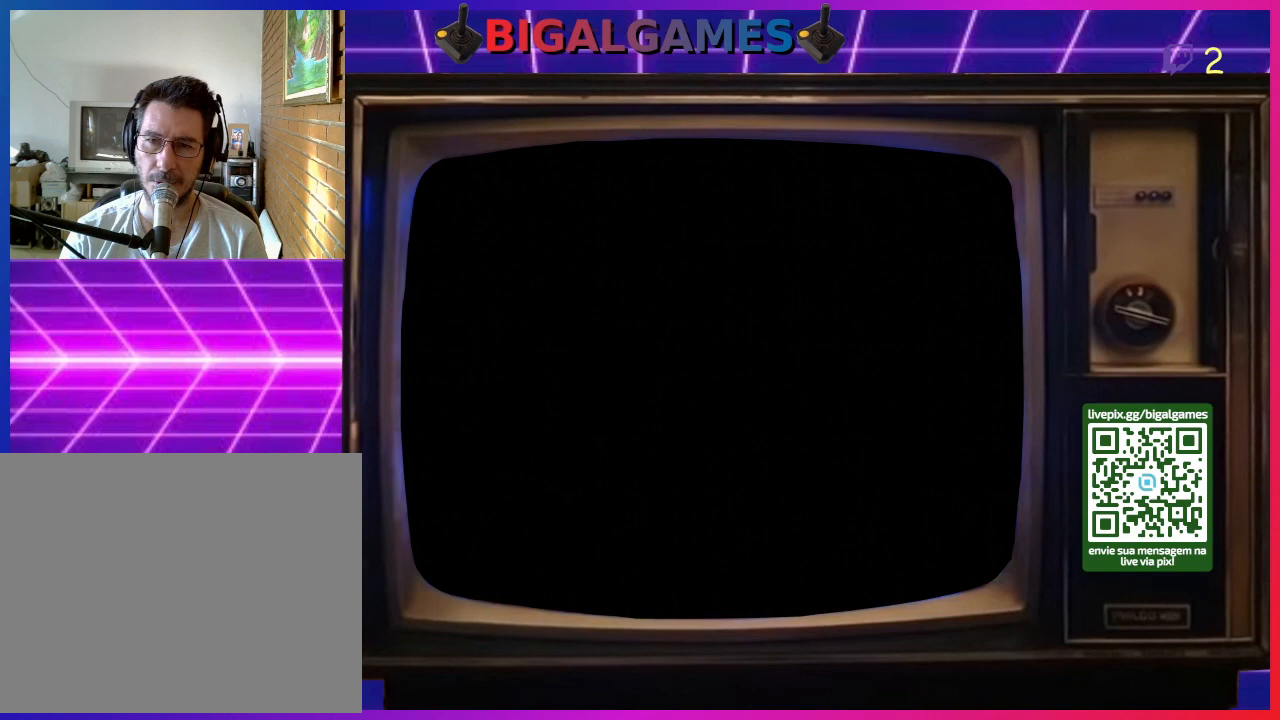
{"buttons": ["CROSS", "SQUARE"], "right_stick": "center", "events": [[67, "CROSS", "up"], [133, "CROSS", "down"], [200, "SQUARE", "down"], [267, "CIRCLE", "down"], [300, "CIRCLE", "up"], [300, "SQUARE", "up"], [333, "CROSS", "up"], [400, "CROSS", "down"], [400, "SQUARE", "down"]]}
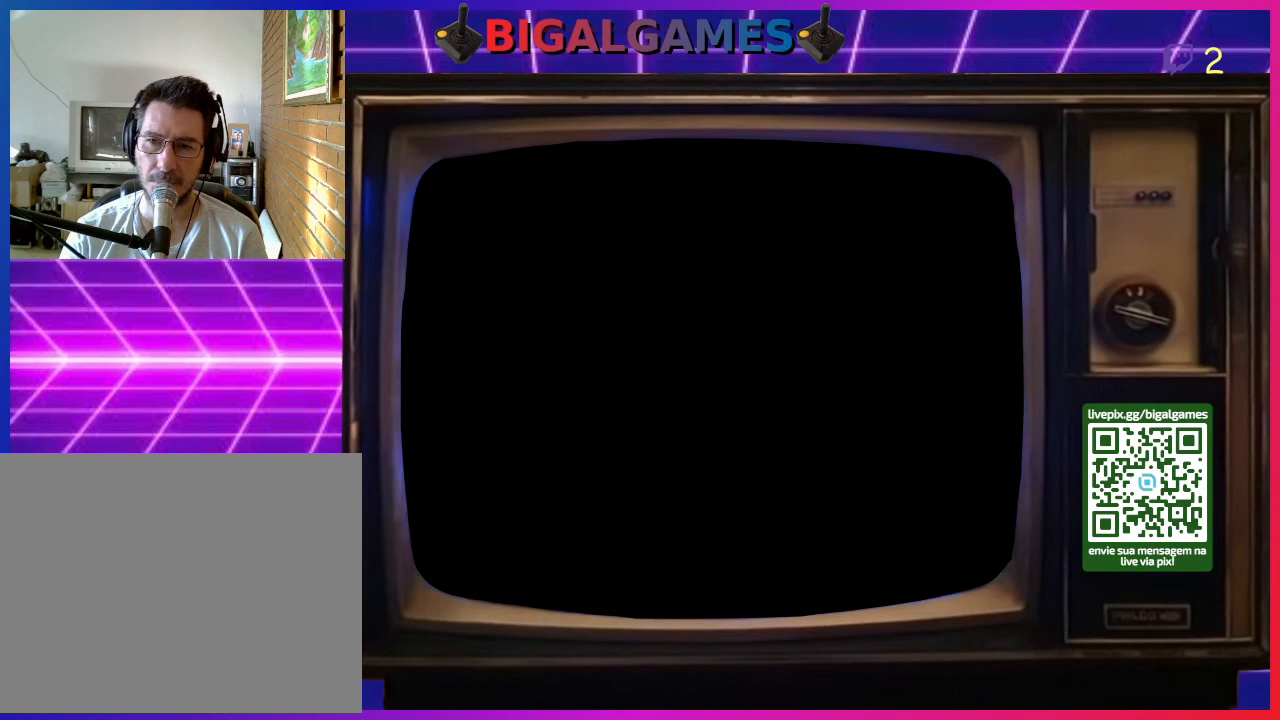
{"buttons": [], "right_stick": "center", "events": [[33, "SQUARE", "up"], [67, "CROSS", "up"], [100, "CROSS", "down"], [100, "SQUARE", "down"], [233, "CROSS", "up"], [233, "SQUARE", "up"]]}
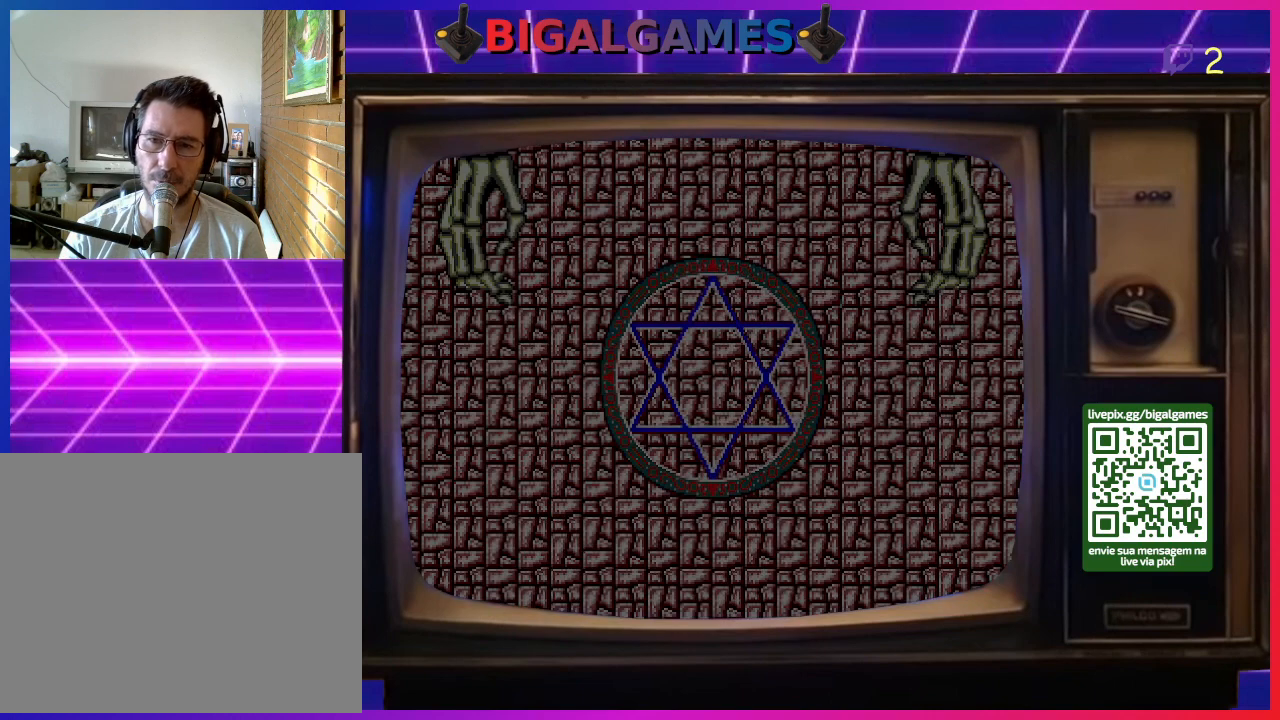
{"buttons": [], "right_stick": "center", "events": []}
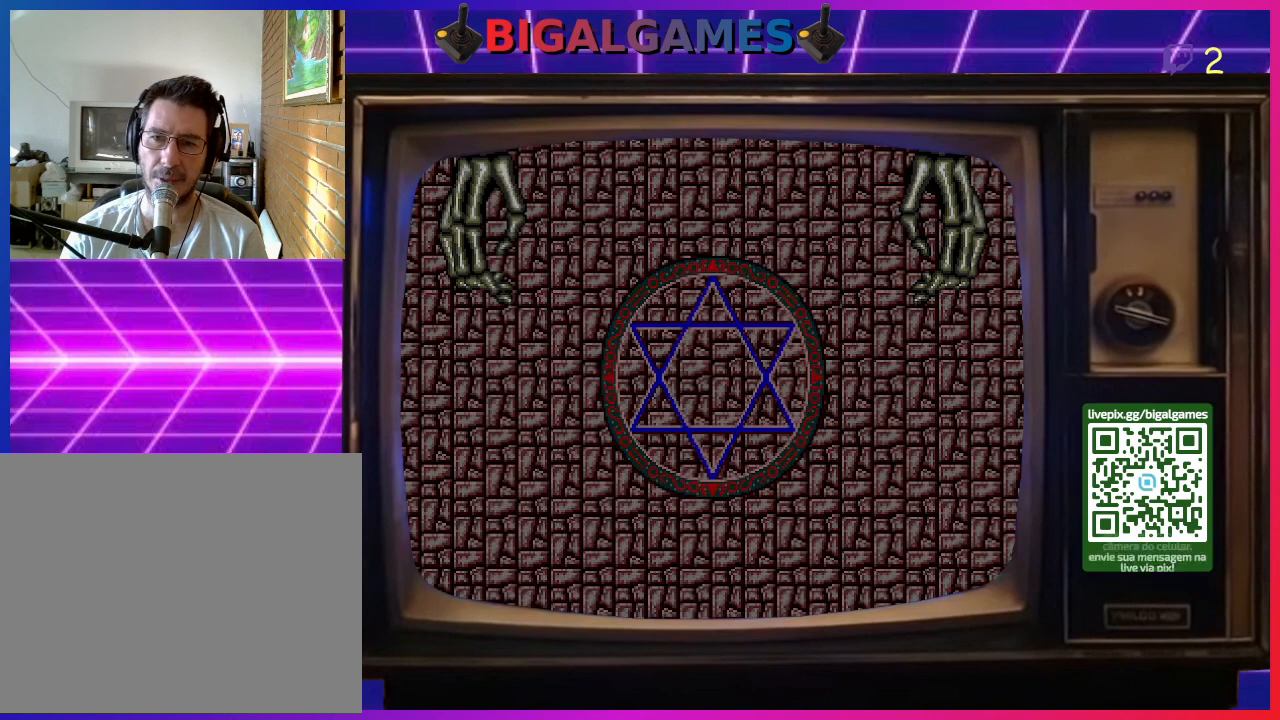
{"buttons": [], "right_stick": "center", "events": []}
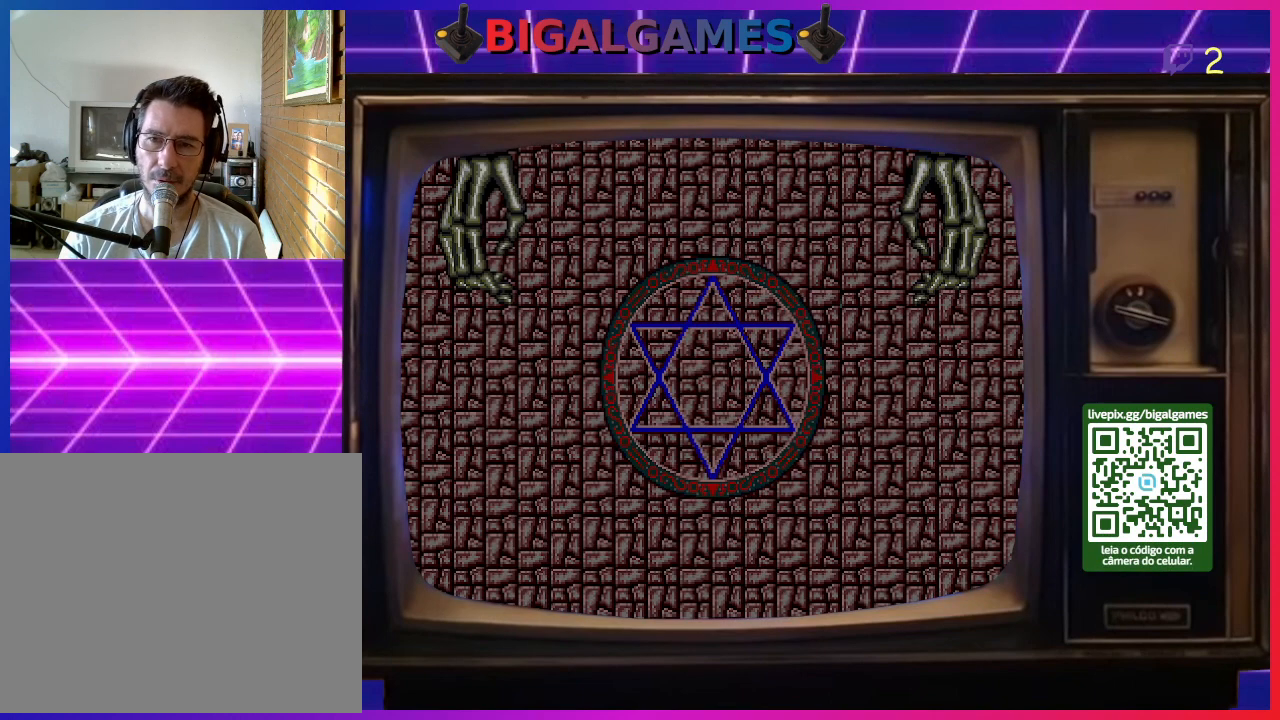
{"buttons": [], "right_stick": "center", "events": []}